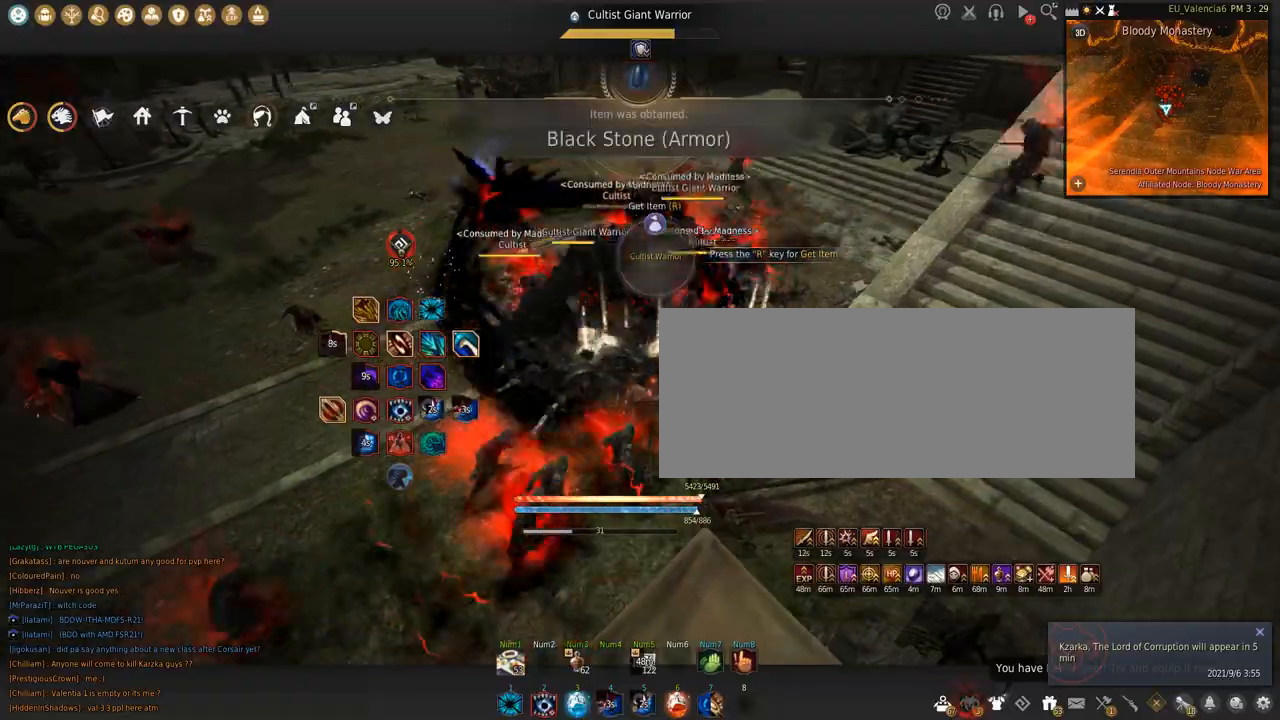
Gameplay with keyboard and mouse; each line is a JSON object with the keys and mouse buttons held at the frame after it. "events" lists presses ("down") and releases ("up") of "a", "c", "d", "e", "f", "q", "s", "shift", "space", "tab", "w", "x", "z", "mouse_left" and "mouse_right" between this image and that frame as [ms after this image, input, new state], when the widget could be followed in between. "mouse_left", "mouse_right" = the "left", "right" buttons of the "mouse" list. No other keys are recorded. Mouse movement is not recorded.
{"keys": [], "mouse": [], "events": [[300, "a", "down"], [333, "shift", "down"], [467, "a", "up"], [500, "shift", "up"]]}
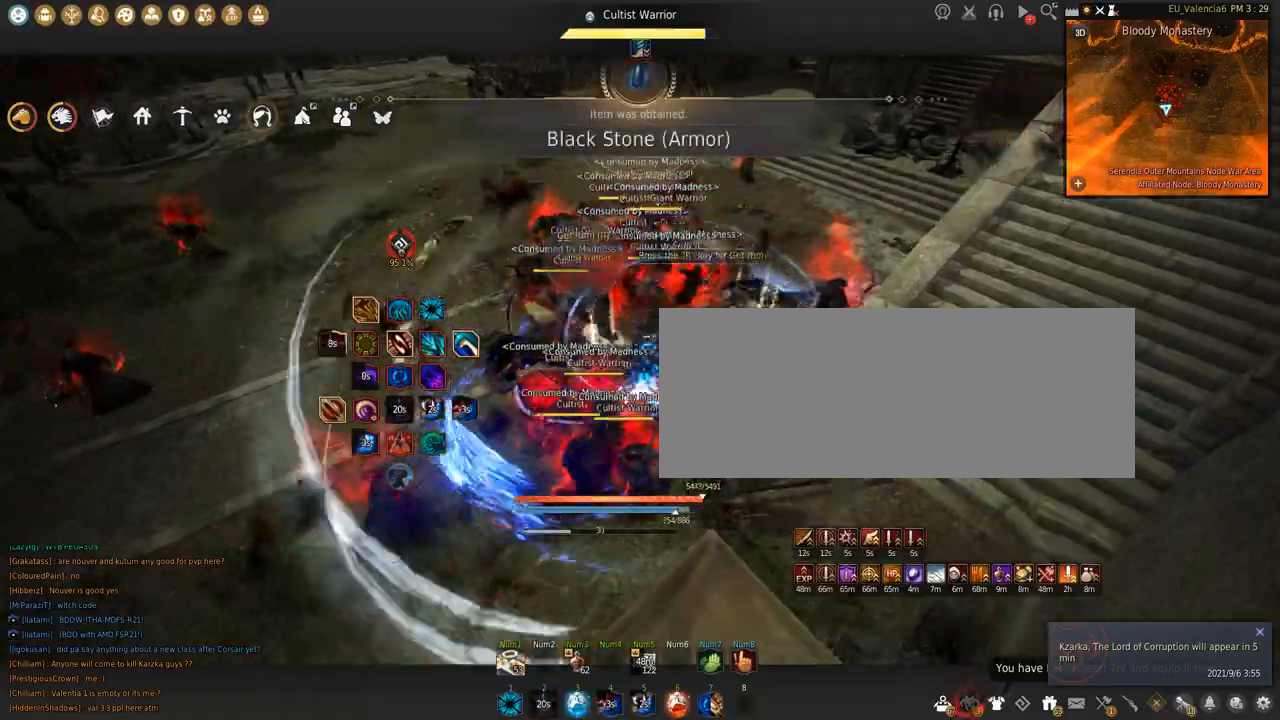
{"keys": [], "mouse": [], "events": []}
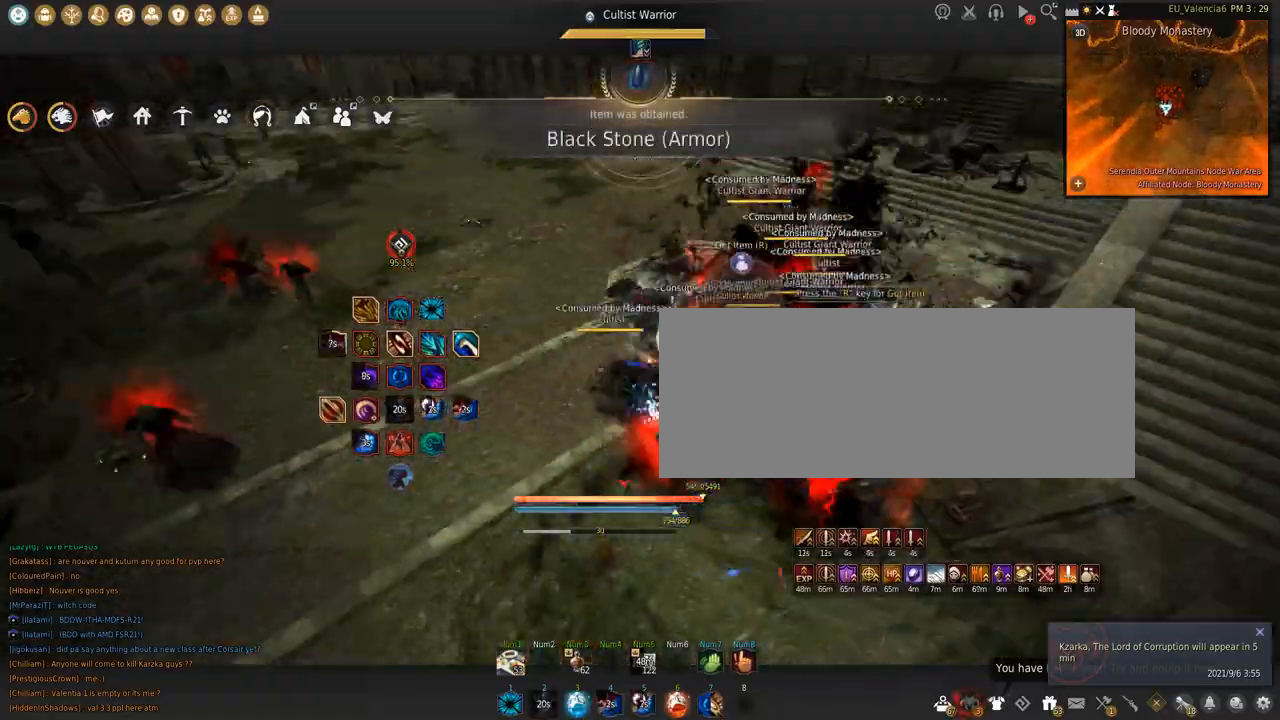
{"keys": ["s"], "mouse": ["left"], "events": [[367, "s", "down"], [400, "mouse_left", "down"]]}
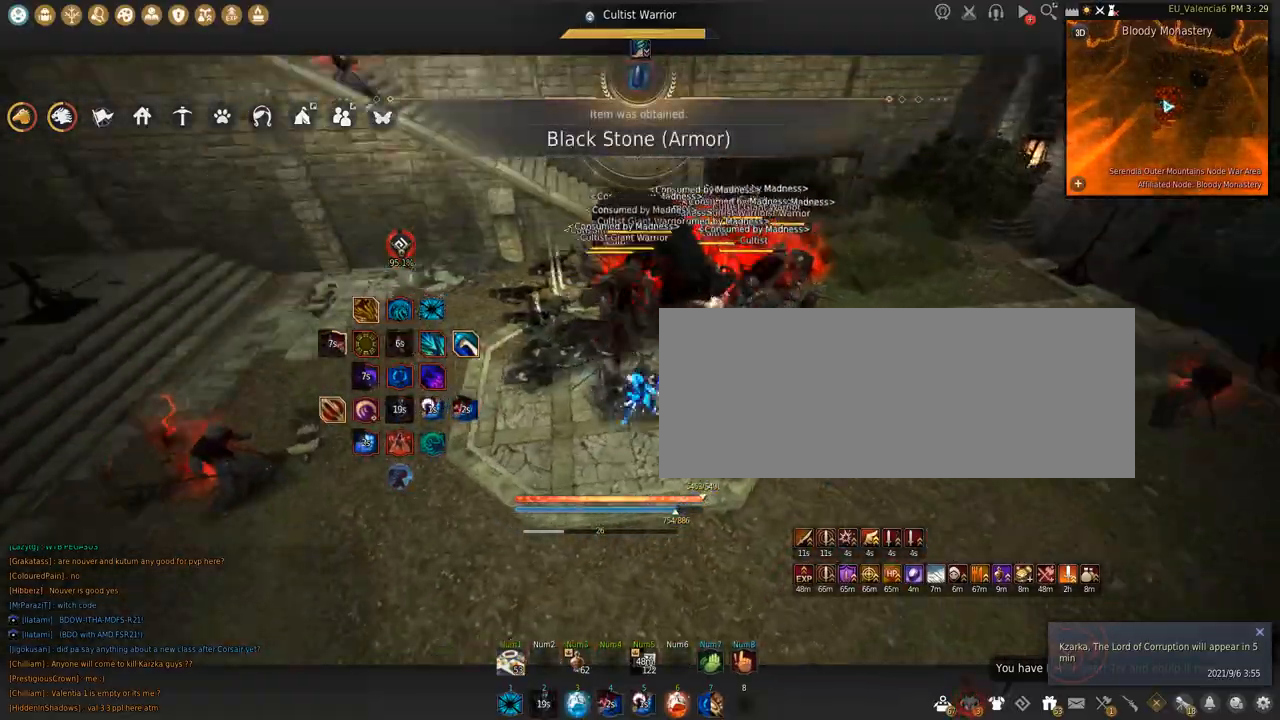
{"keys": ["s"], "mouse": ["left"], "events": []}
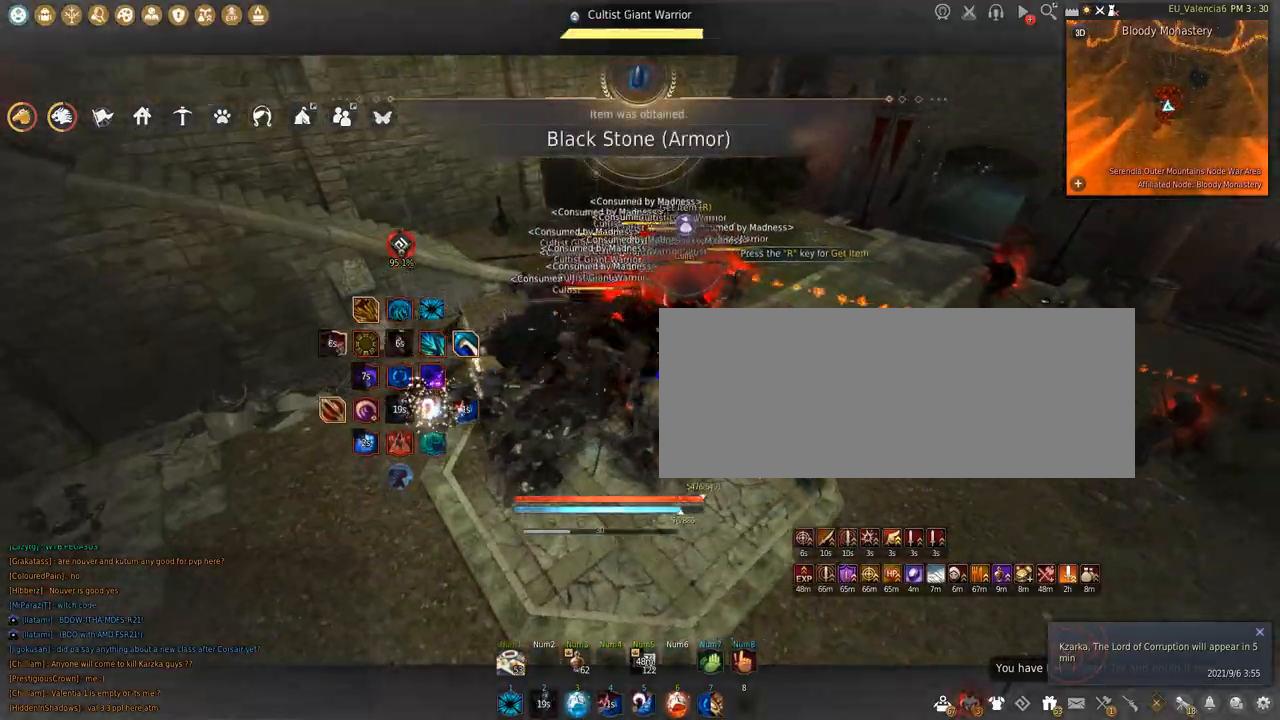
{"keys": ["space"], "mouse": [], "events": [[333, "mouse_left", "up"], [333, "s", "up"], [400, "space", "down"]]}
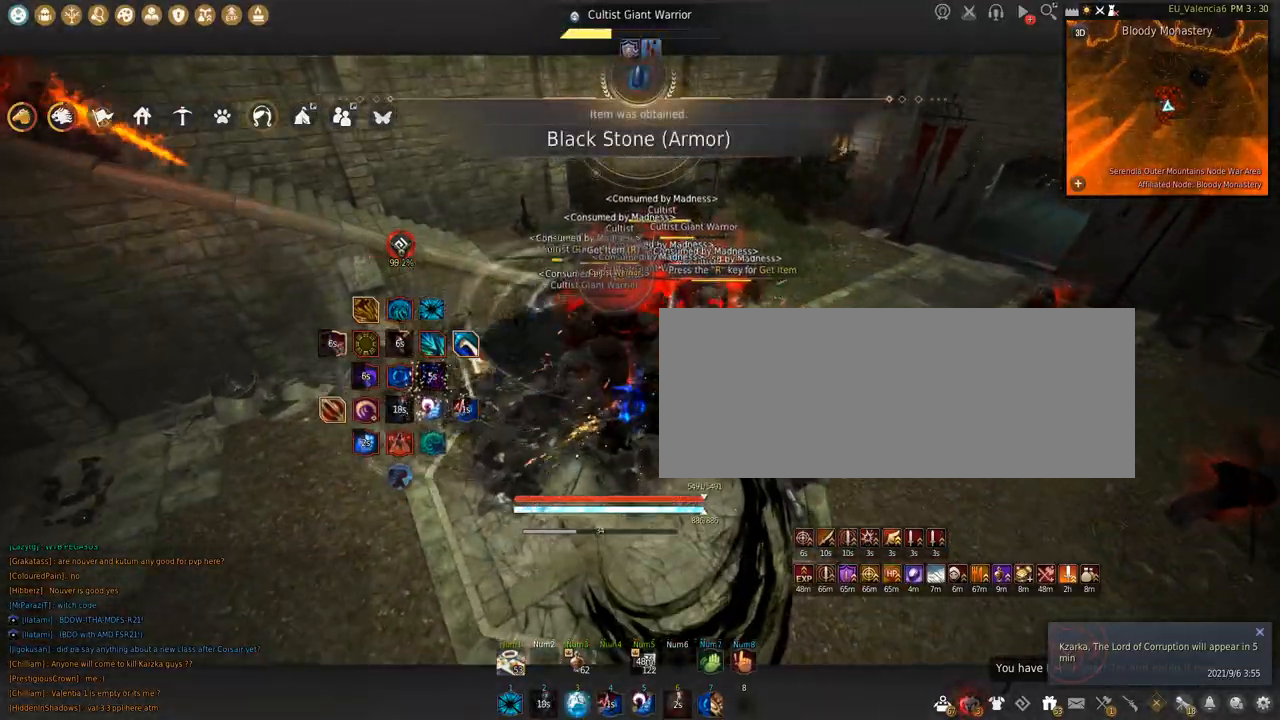
{"keys": ["w"], "mouse": ["right"], "events": [[134, "space", "up"], [167, "w", "down"], [234, "mouse_right", "down"]]}
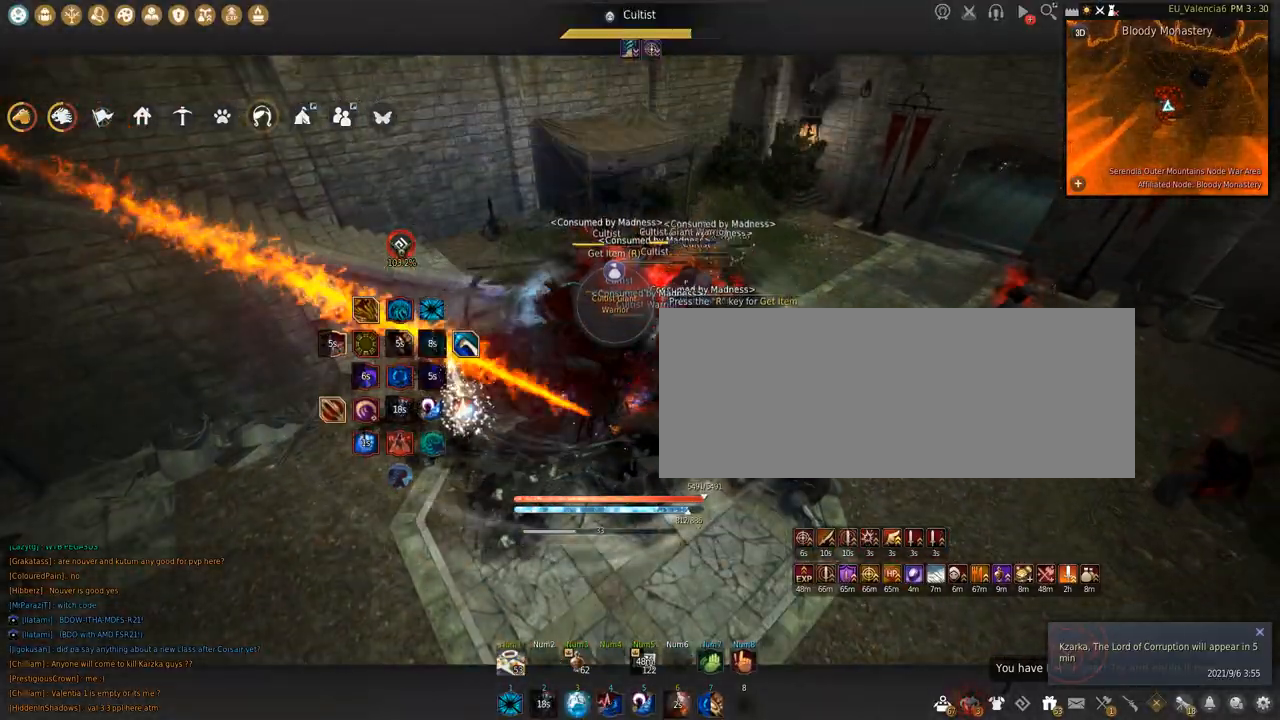
{"keys": ["shift"], "mouse": ["left"], "events": [[133, "w", "up"], [200, "mouse_right", "up"], [233, "shift", "down"], [333, "mouse_left", "down"]]}
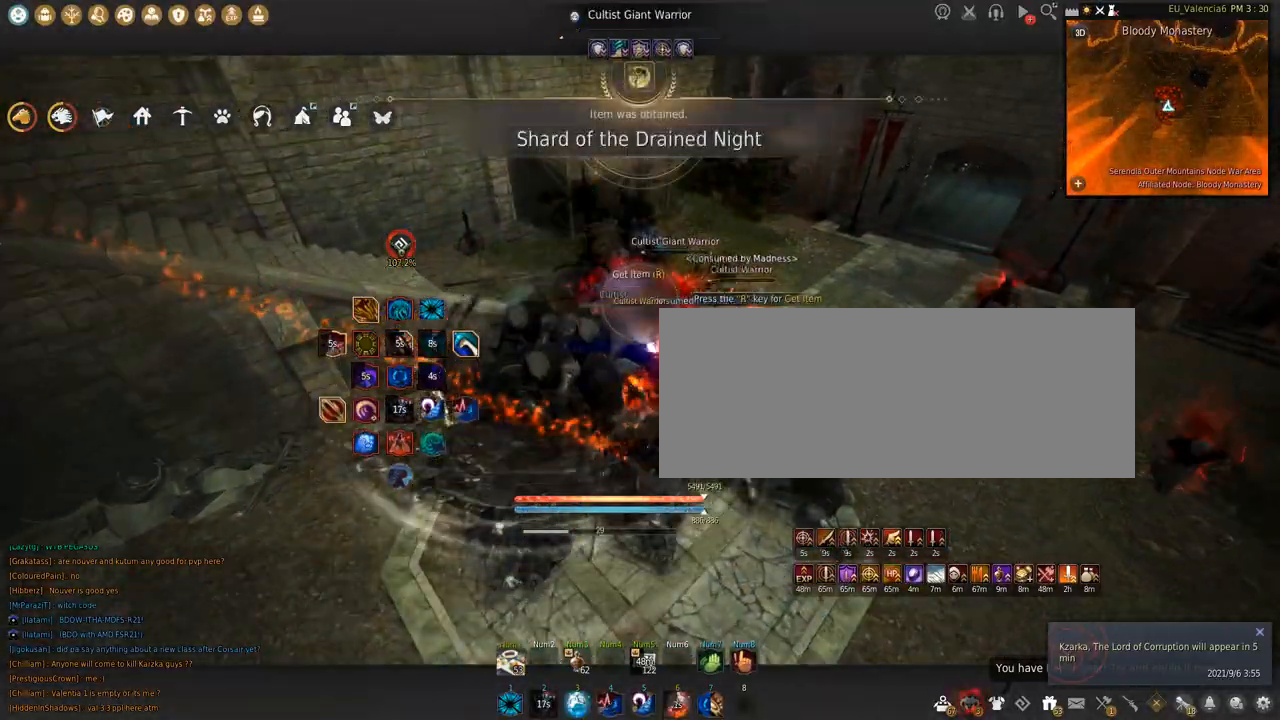
{"keys": ["shift", "space"], "mouse": ["left"], "events": [[367, "space", "down"]]}
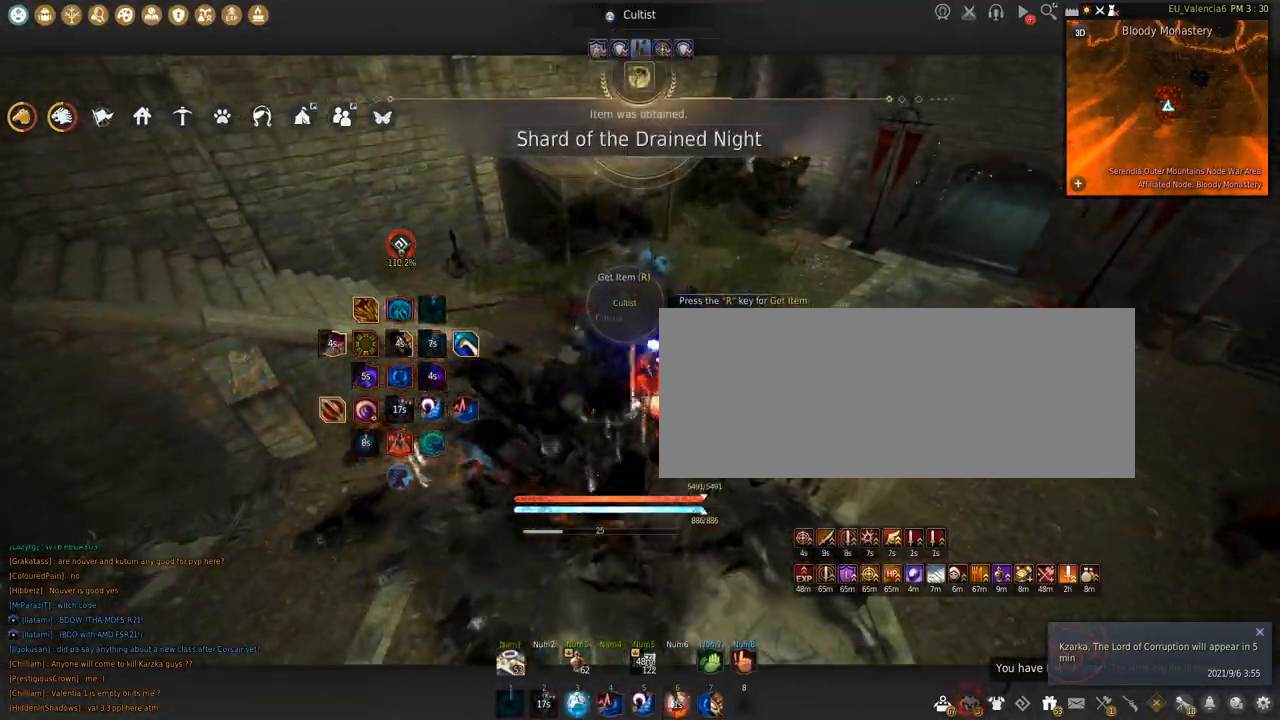
{"keys": ["w"], "mouse": [], "events": [[233, "space", "up"], [300, "mouse_left", "up"], [300, "shift", "up"], [400, "w", "down"]]}
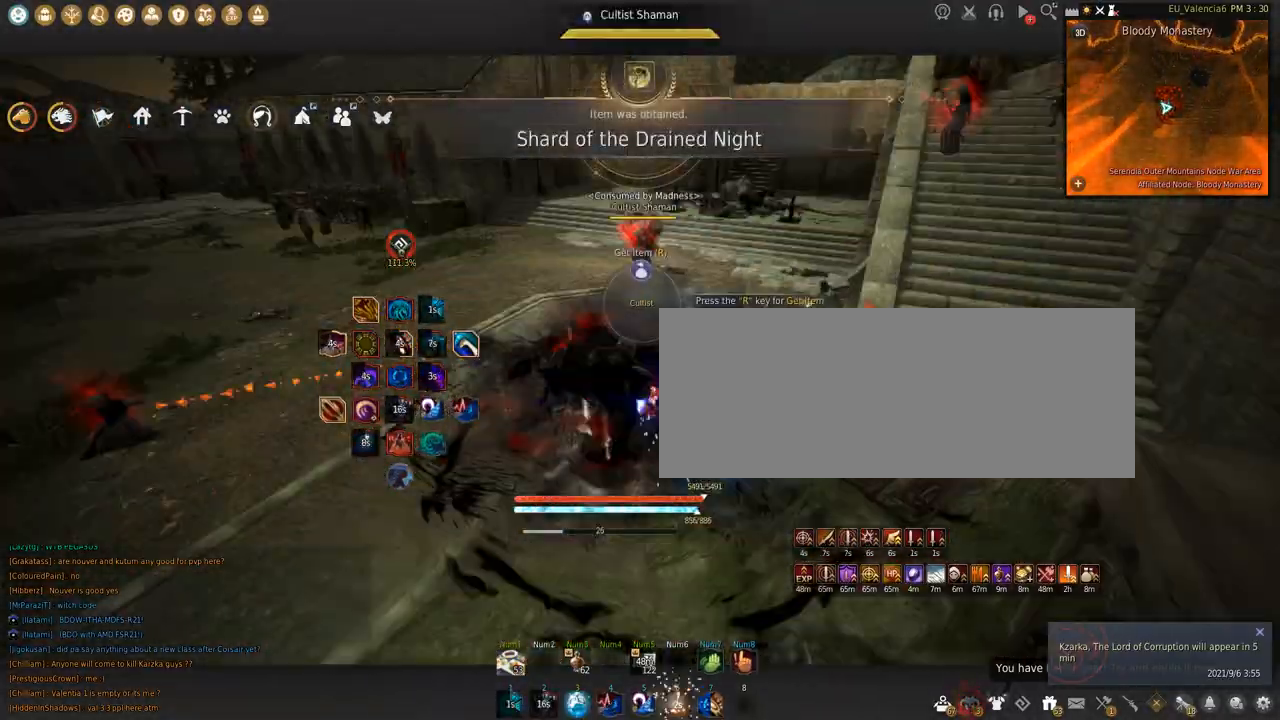
{"keys": ["w"], "mouse": []}
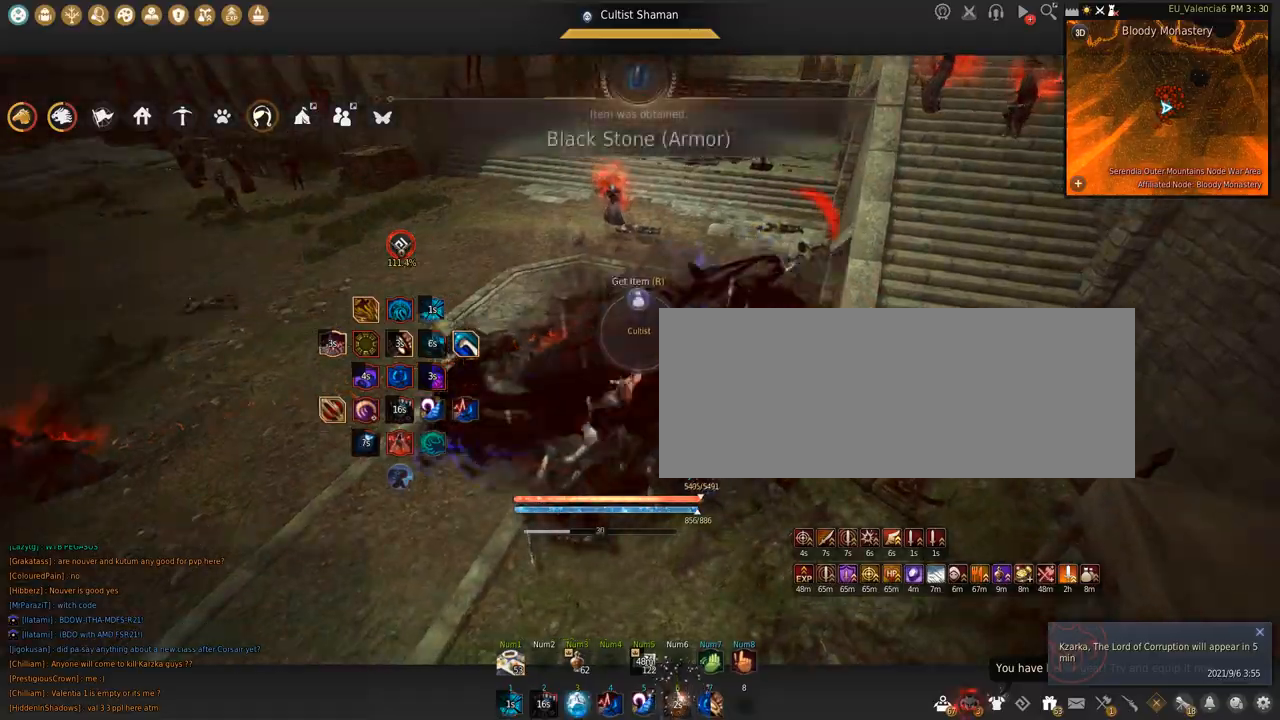
{"keys": ["w"], "mouse": []}
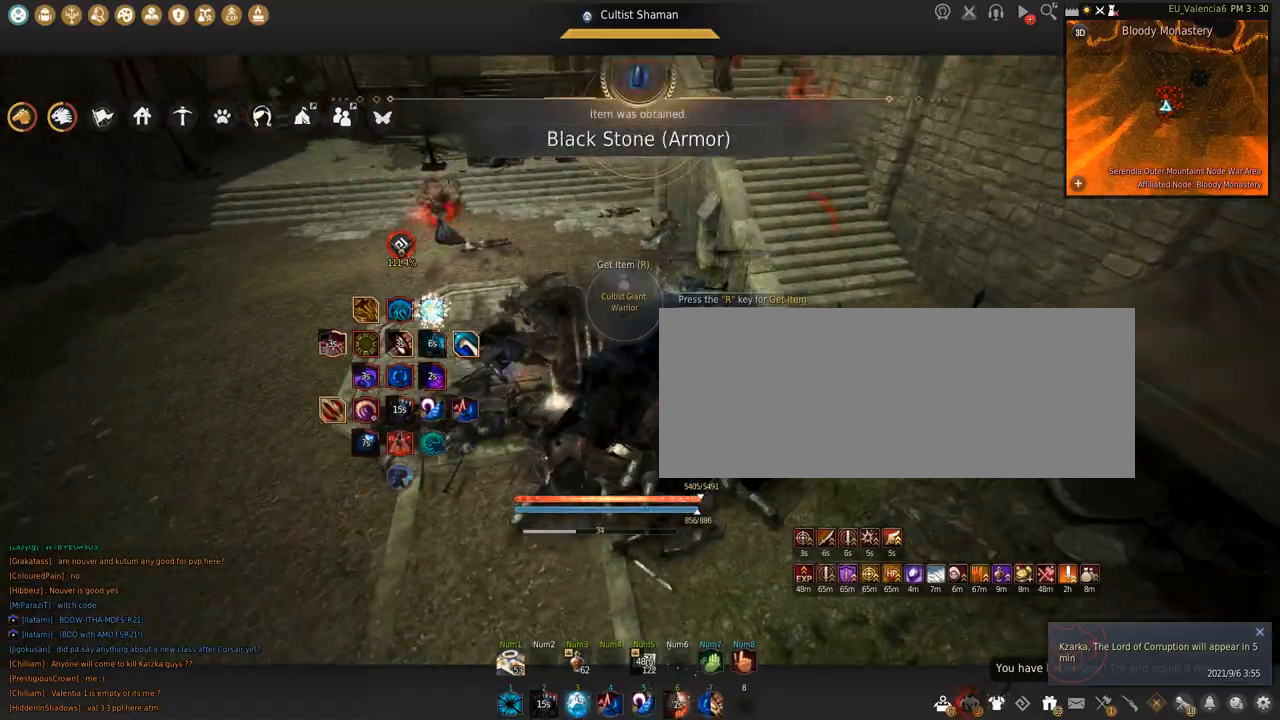
{"keys": ["w"], "mouse": [], "events": []}
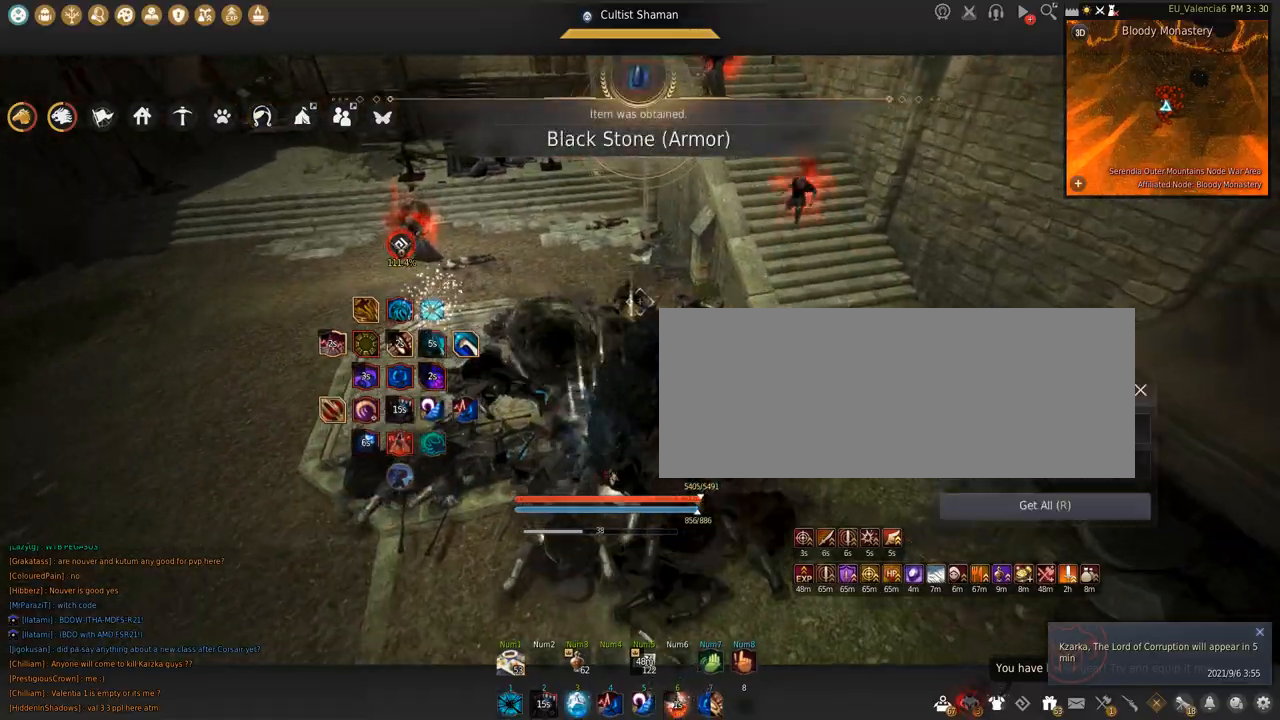
{"keys": ["w"], "mouse": []}
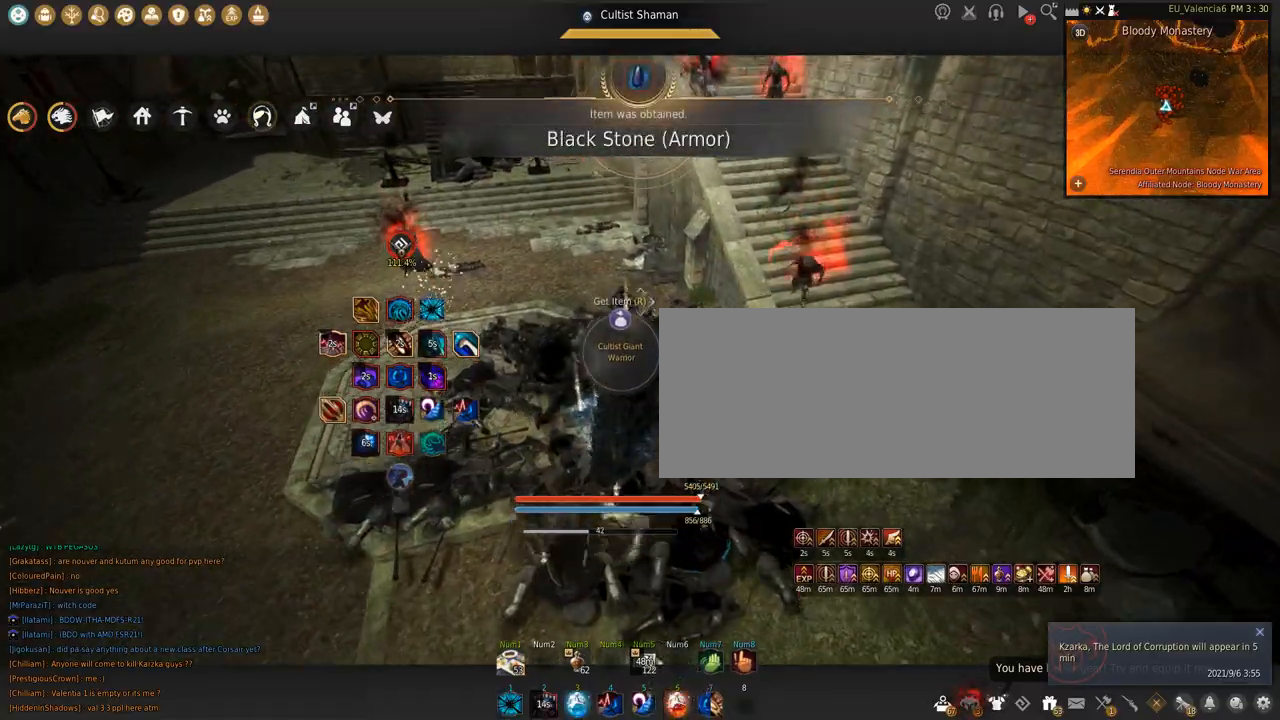
{"keys": ["w"], "mouse": []}
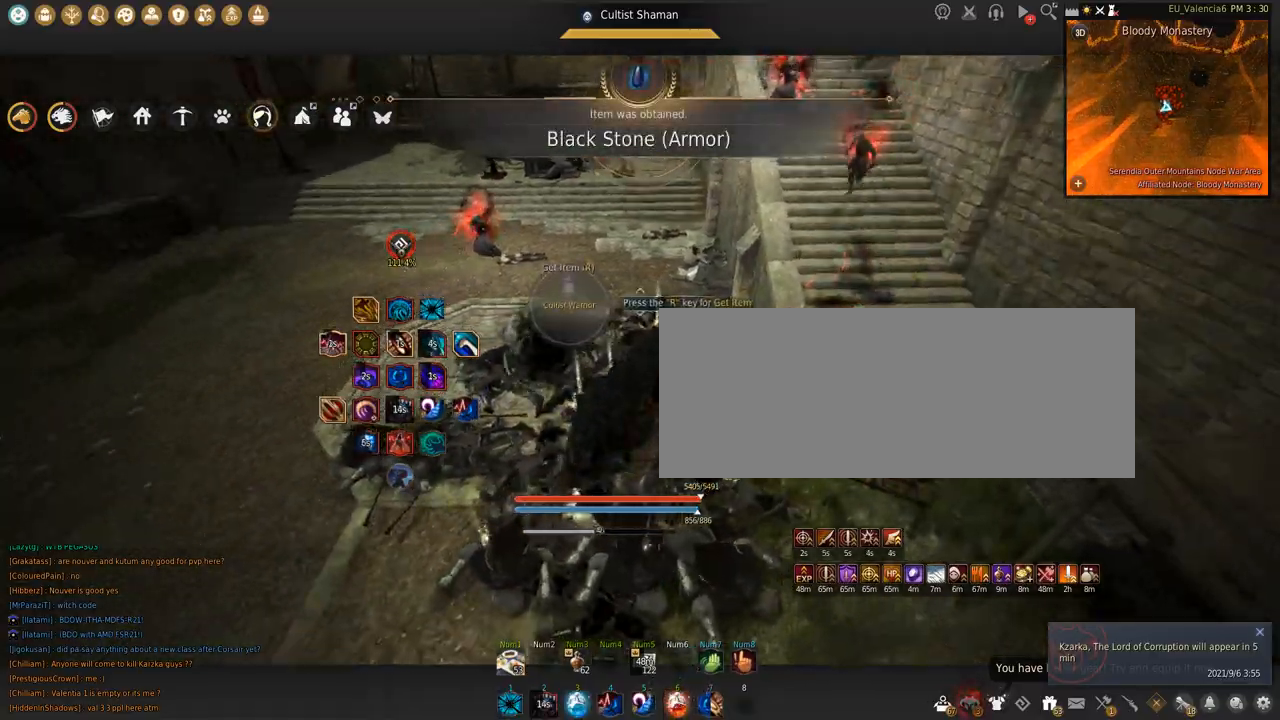
{"keys": ["w"], "mouse": [], "events": []}
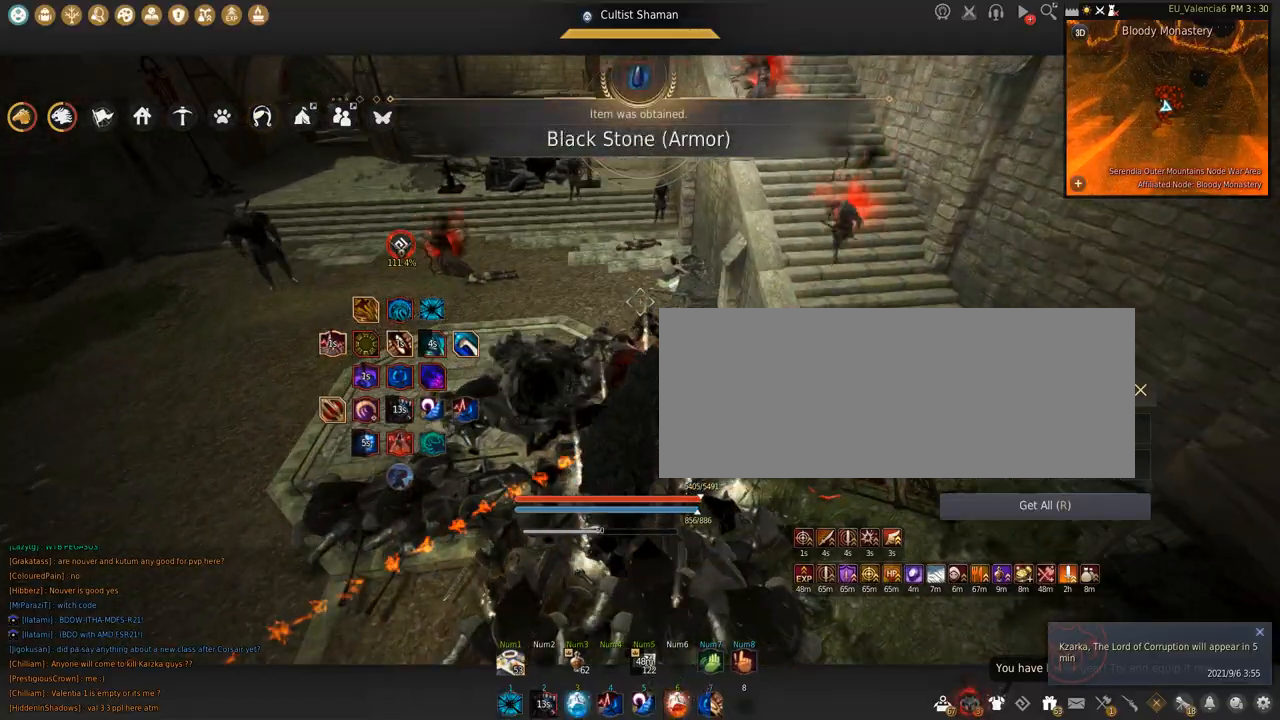
{"keys": ["w"], "mouse": [], "events": []}
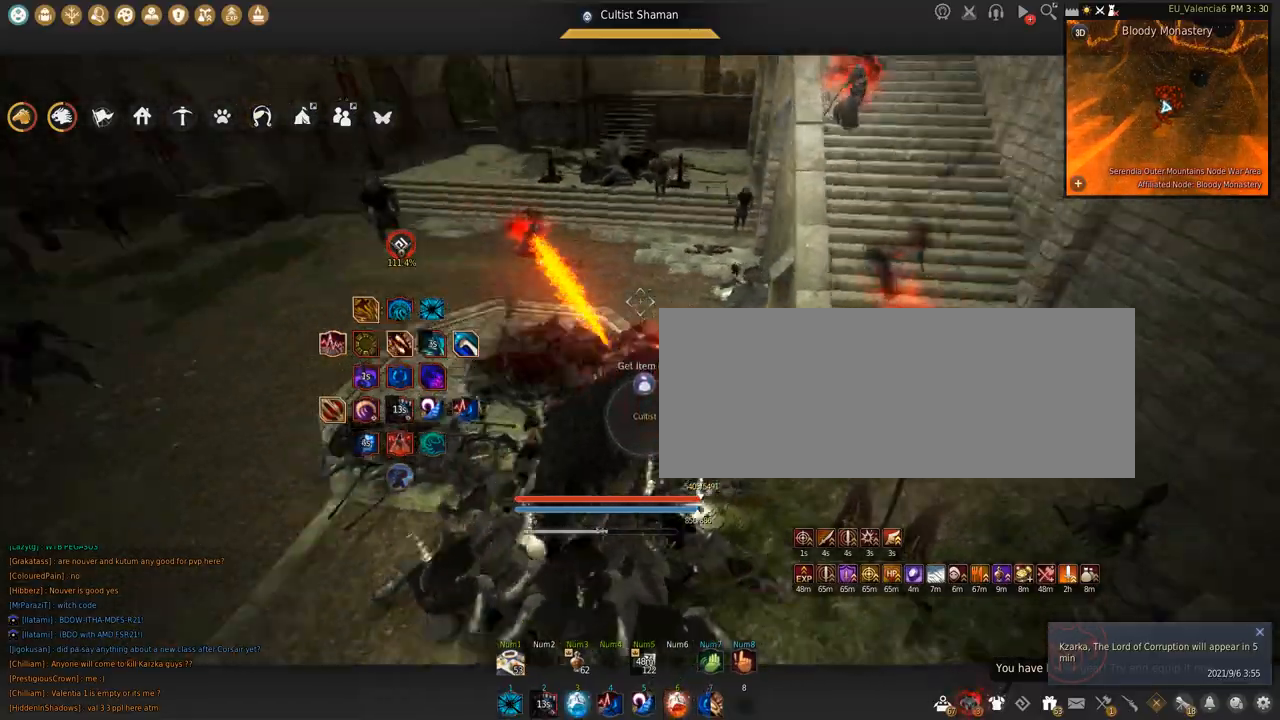
{"keys": ["w"], "mouse": []}
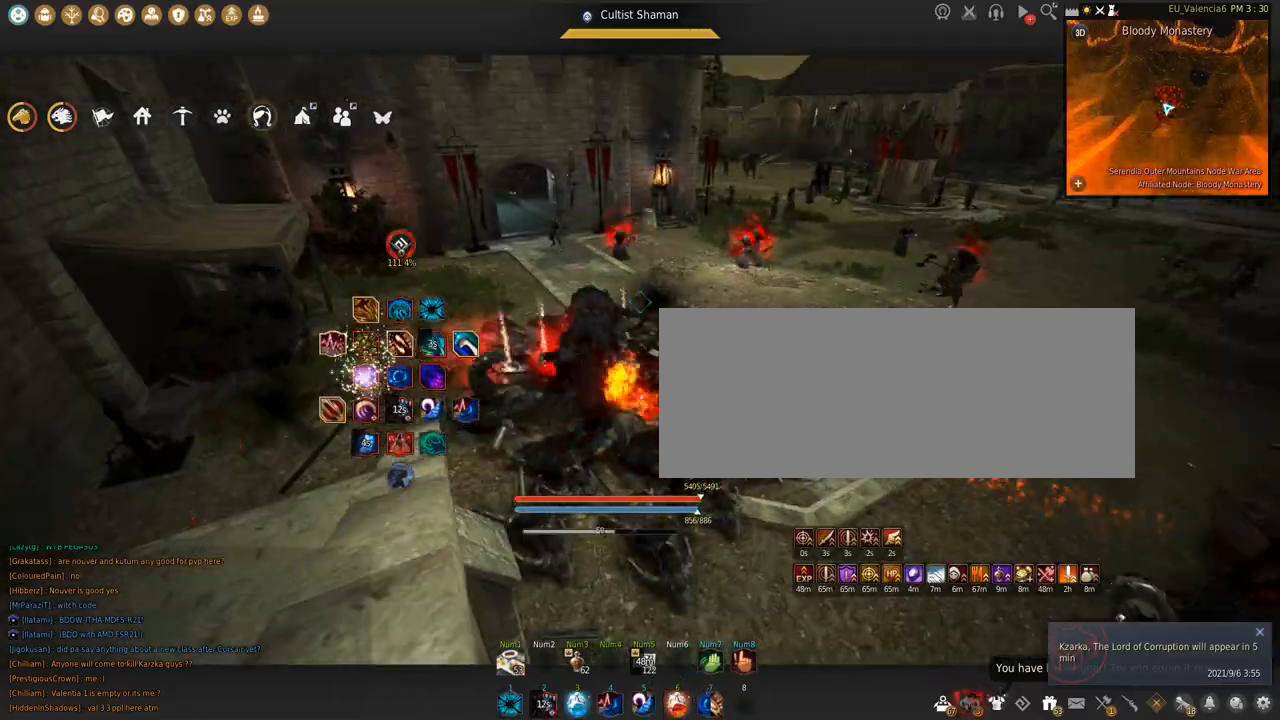
{"keys": ["w"], "mouse": [], "events": []}
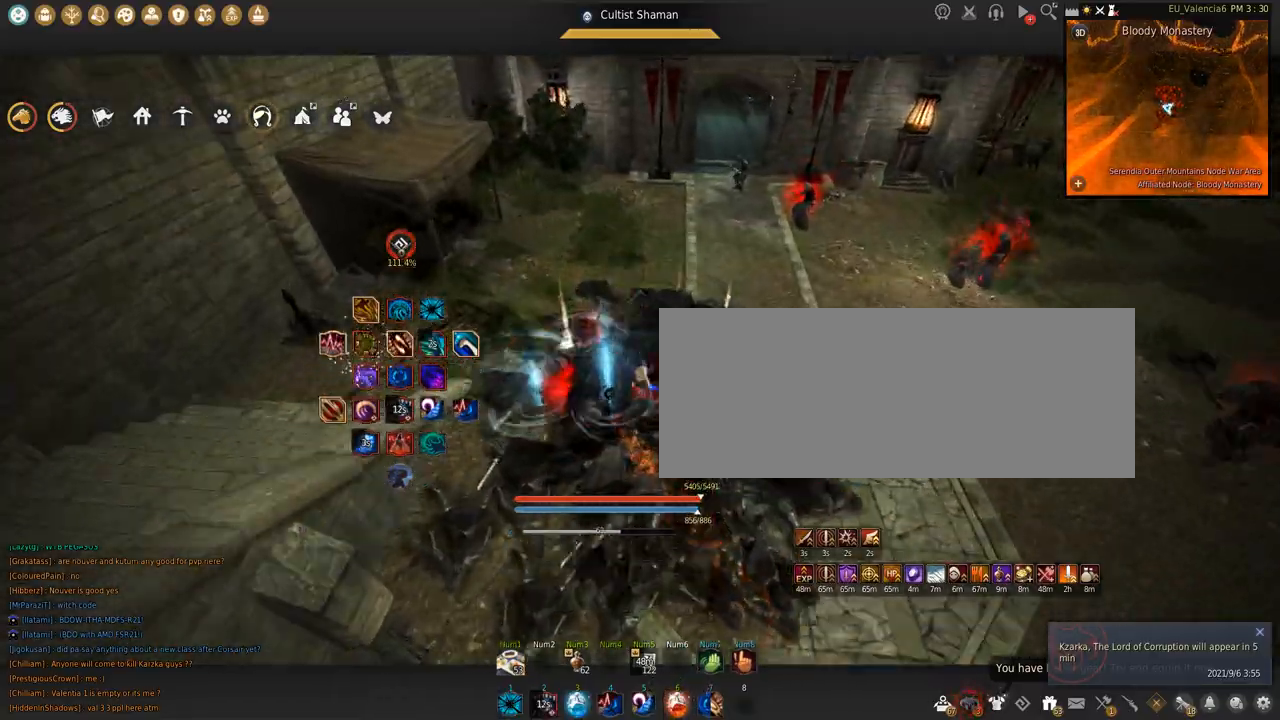
{"keys": ["w"], "mouse": []}
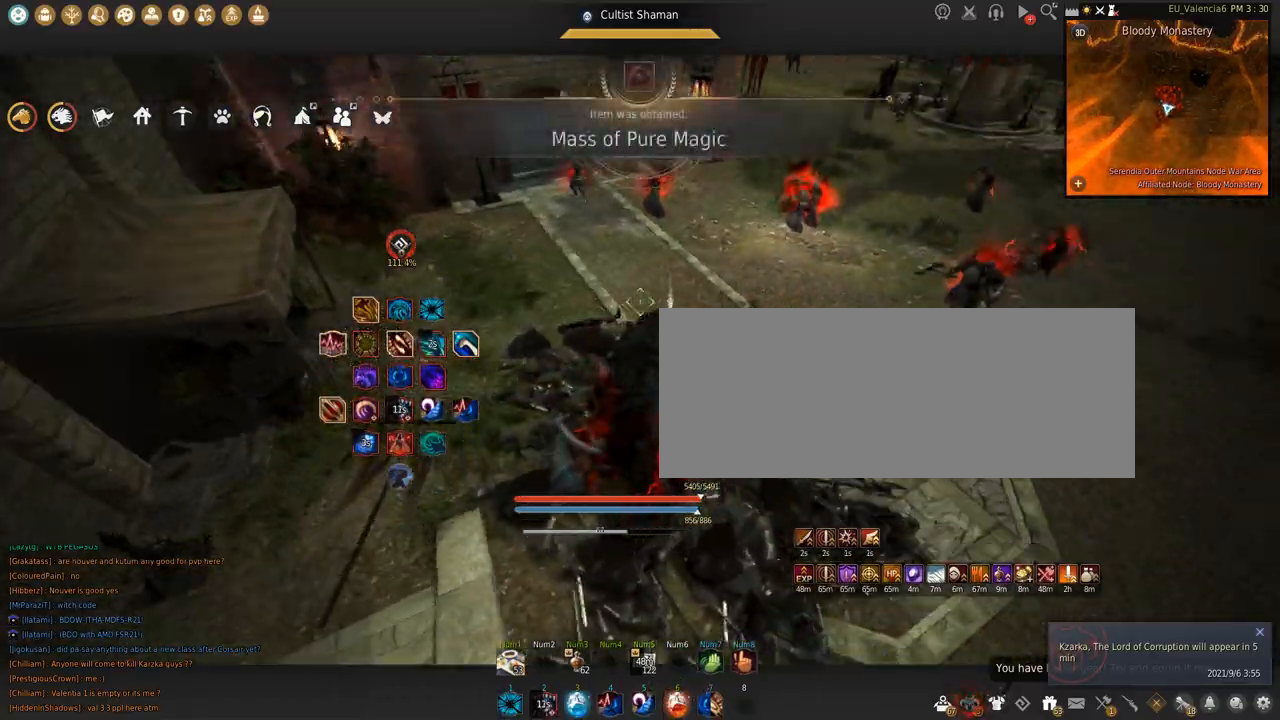
{"keys": ["w"], "mouse": [], "events": []}
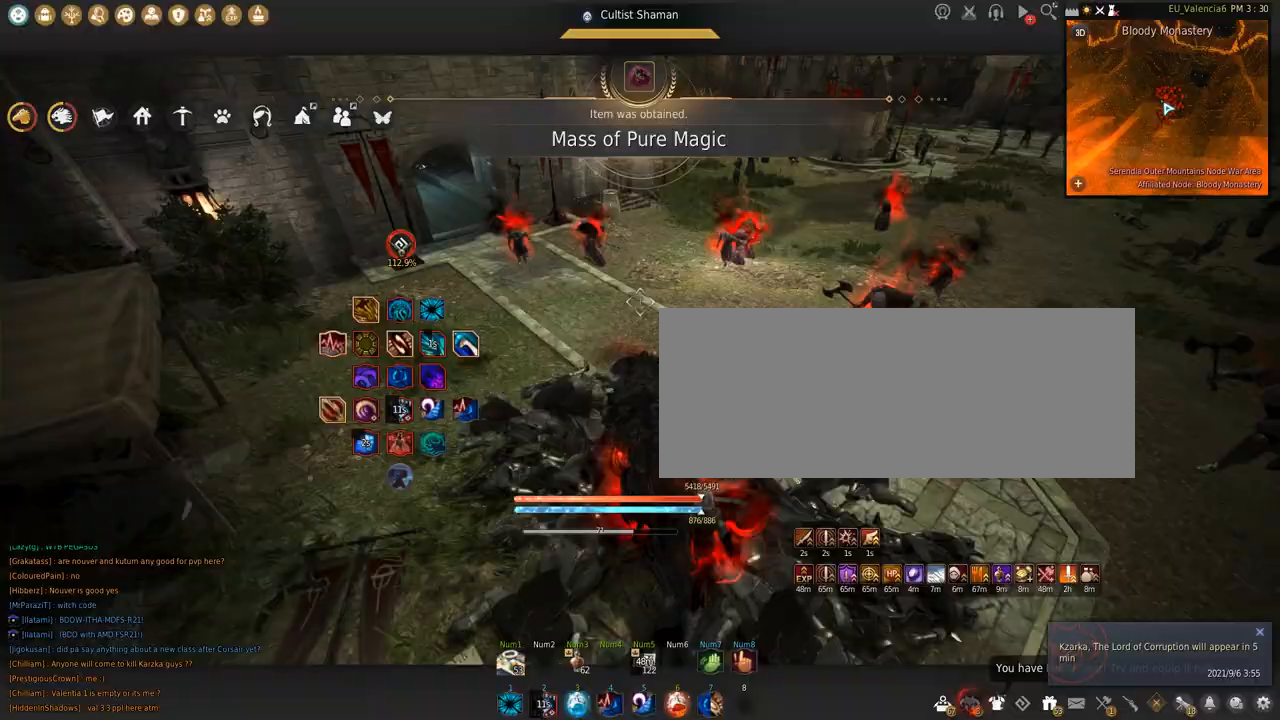
{"keys": ["c", "w"], "mouse": [], "events": [[500, "c", "down"]]}
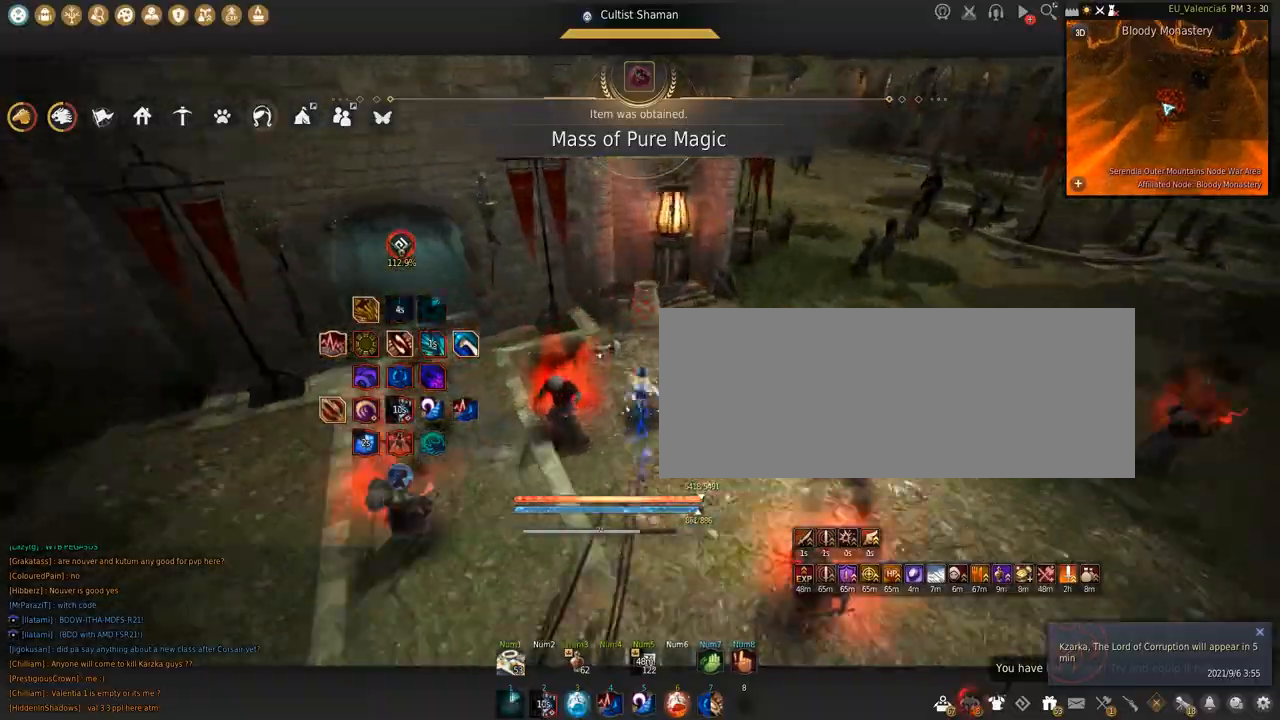
{"keys": ["w"], "mouse": [], "events": [[200, "c", "up"]]}
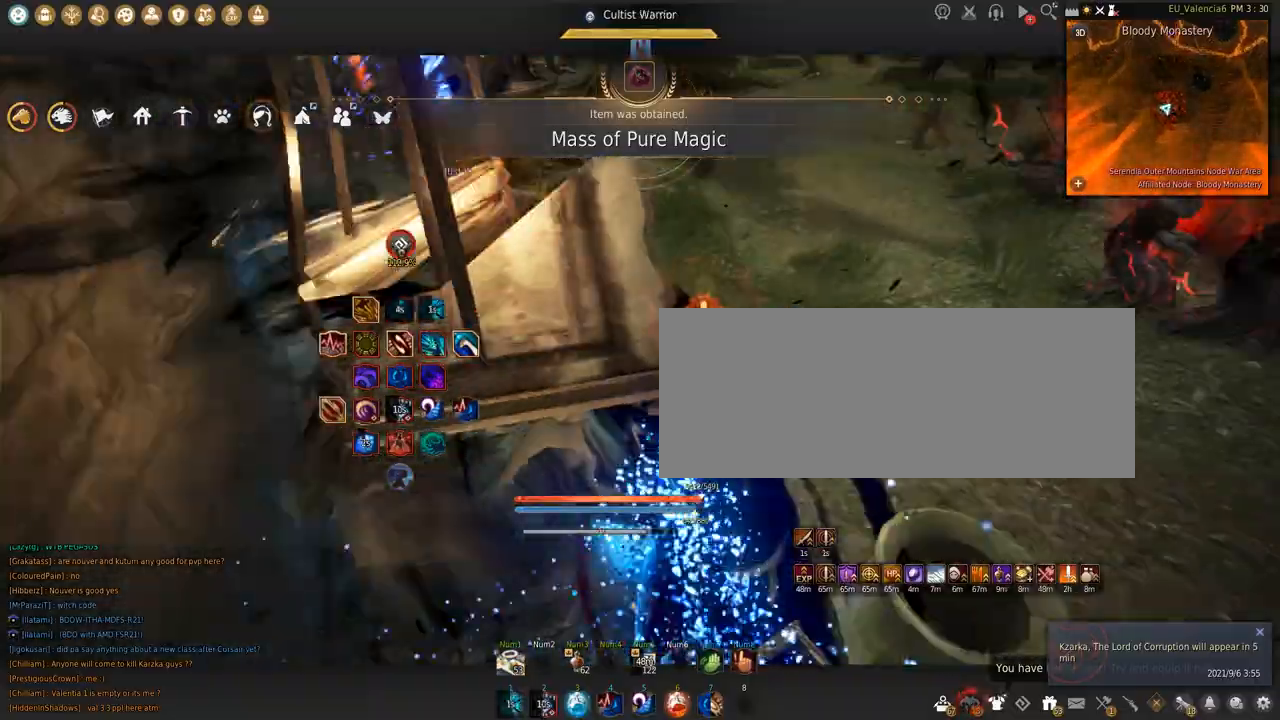
{"keys": ["w"], "mouse": [], "events": []}
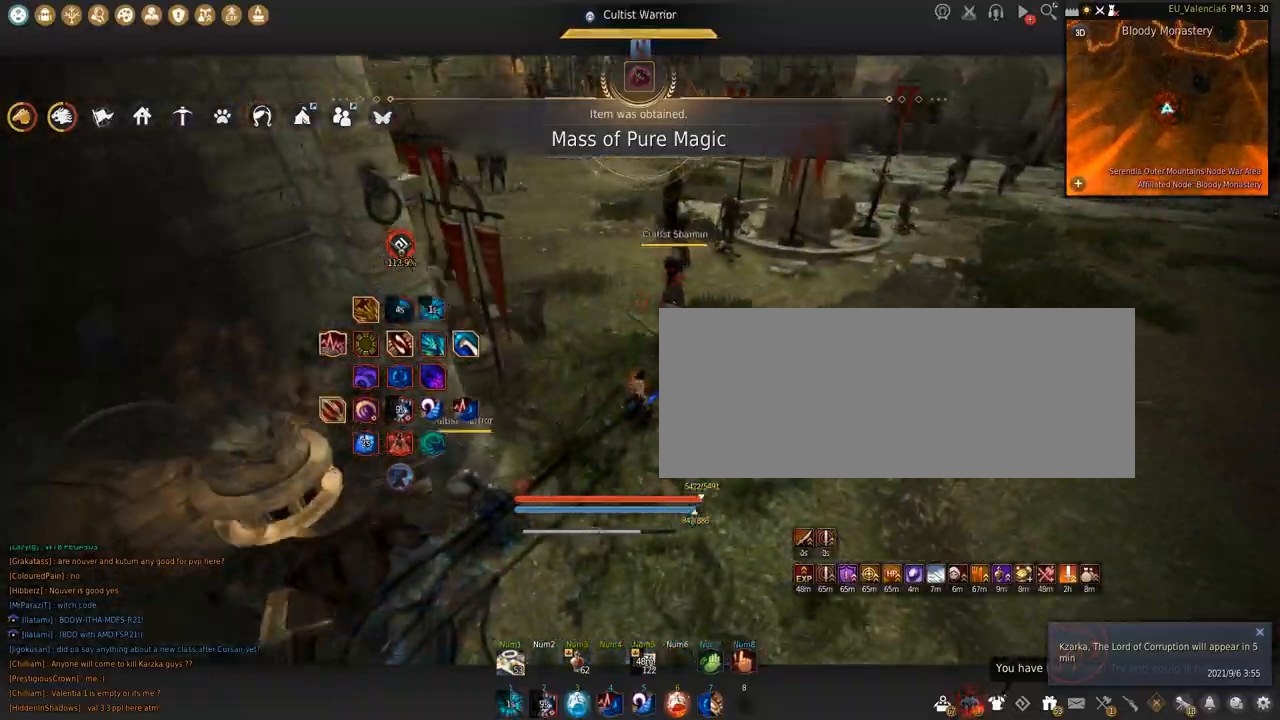
{"keys": ["space"], "mouse": [], "events": [[134, "w", "up"], [267, "q", "down"], [467, "q", "up"], [501, "space", "down"]]}
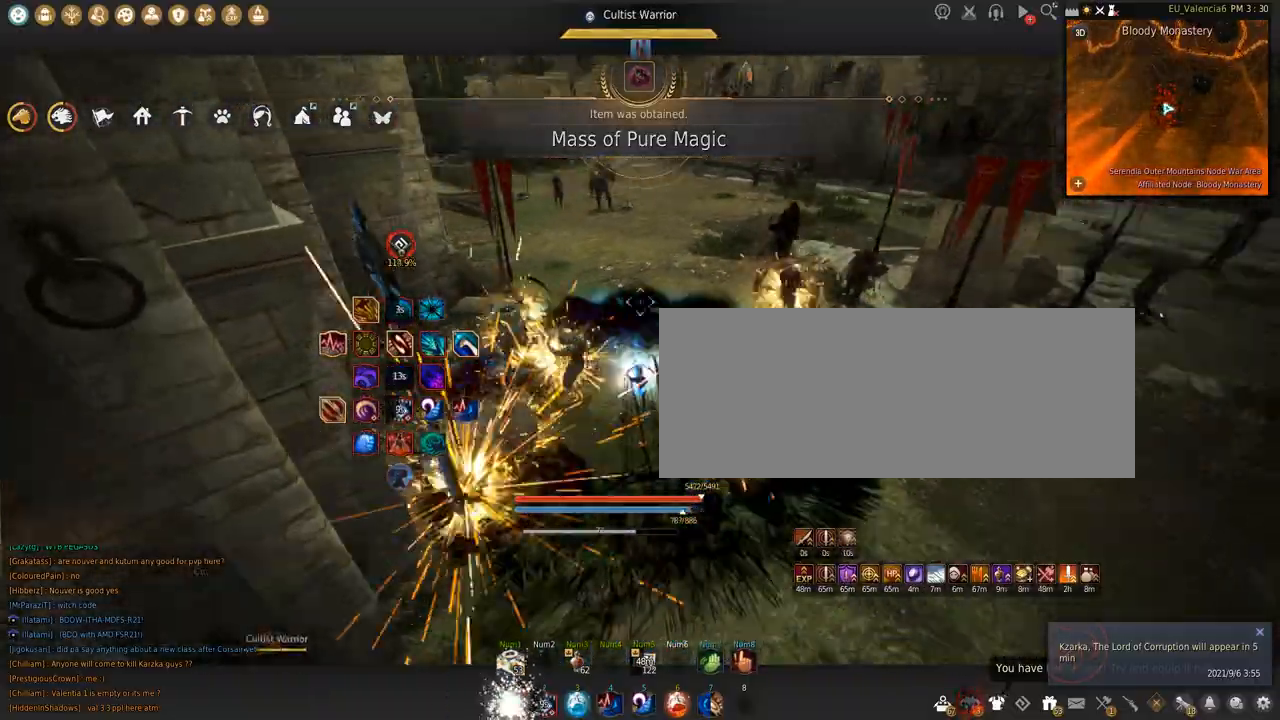
{"keys": [], "mouse": [], "events": [[33, "shift", "down"], [167, "shift", "up"], [200, "space", "up"]]}